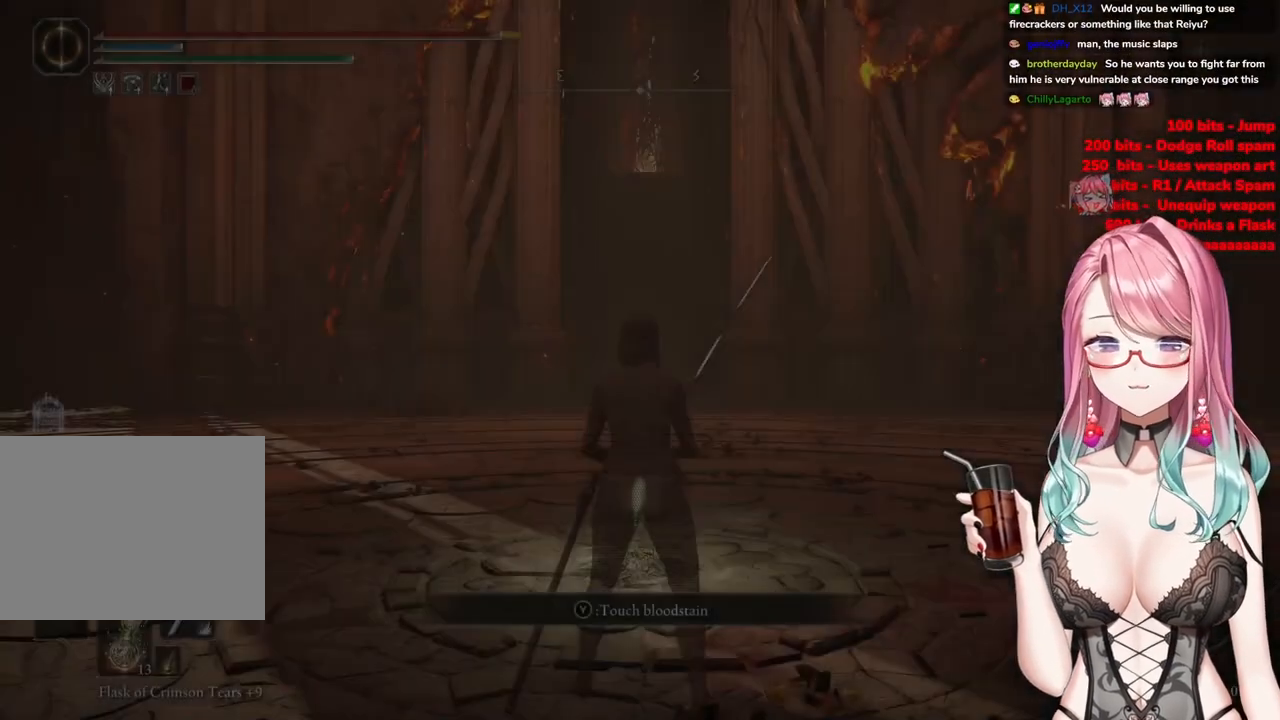
Gameplay with a controller (PlayStation layout); each line is a JSON object with the inputs held at the frame after it. "events" lists button and stick changes between this image and that frame as [ms after this image, input, new state], when the widget could be followed in between.
{"buttons": [], "left_stick": "up", "right_stick": "center", "events": [[417, "left_stick", "up"]]}
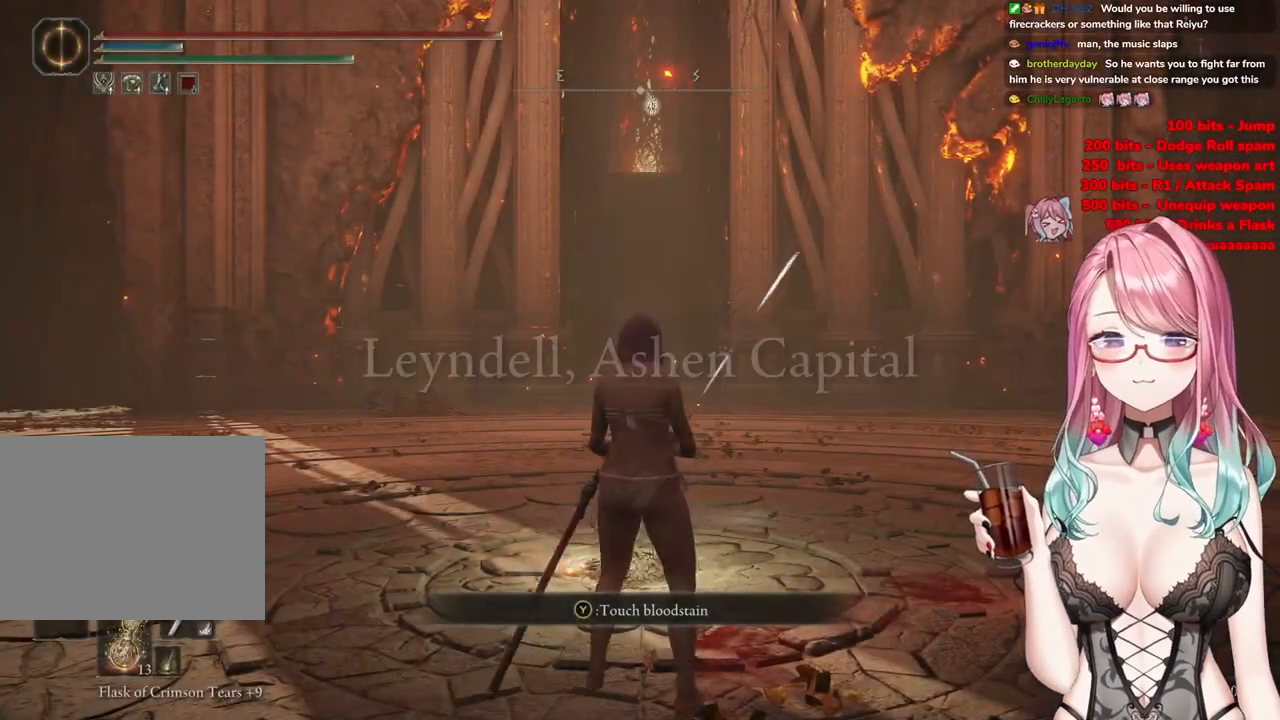
{"buttons": ["CIRCLE"], "left_stick": "up", "right_stick": "center", "events": [[167, "CIRCLE", "down"]]}
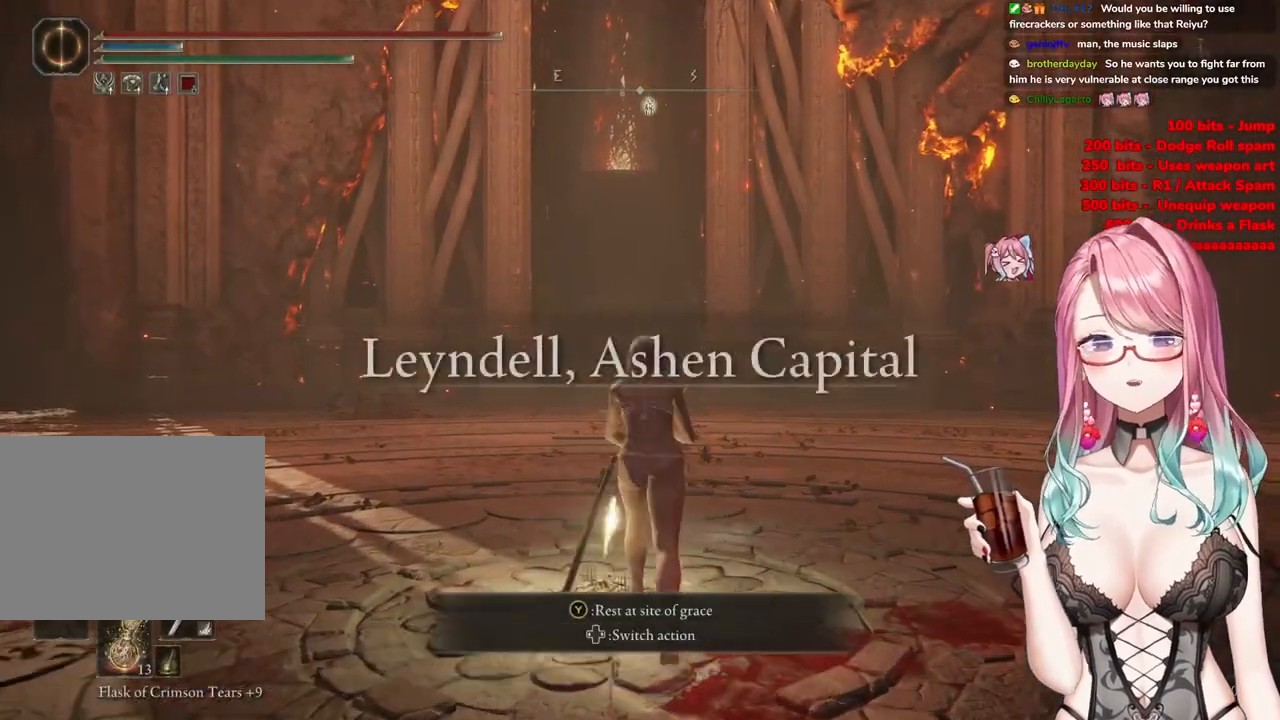
{"buttons": ["CIRCLE"], "left_stick": "up", "right_stick": "center", "events": []}
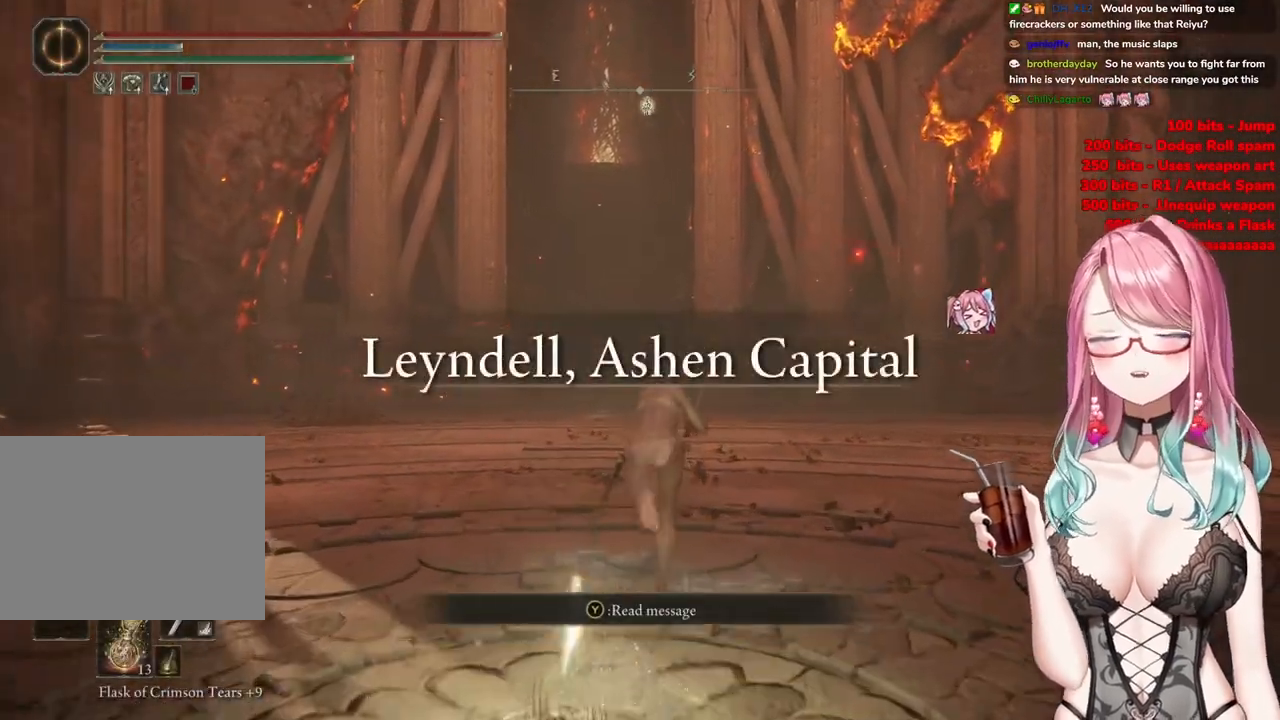
{"buttons": ["CIRCLE"], "left_stick": "up", "right_stick": "center", "events": []}
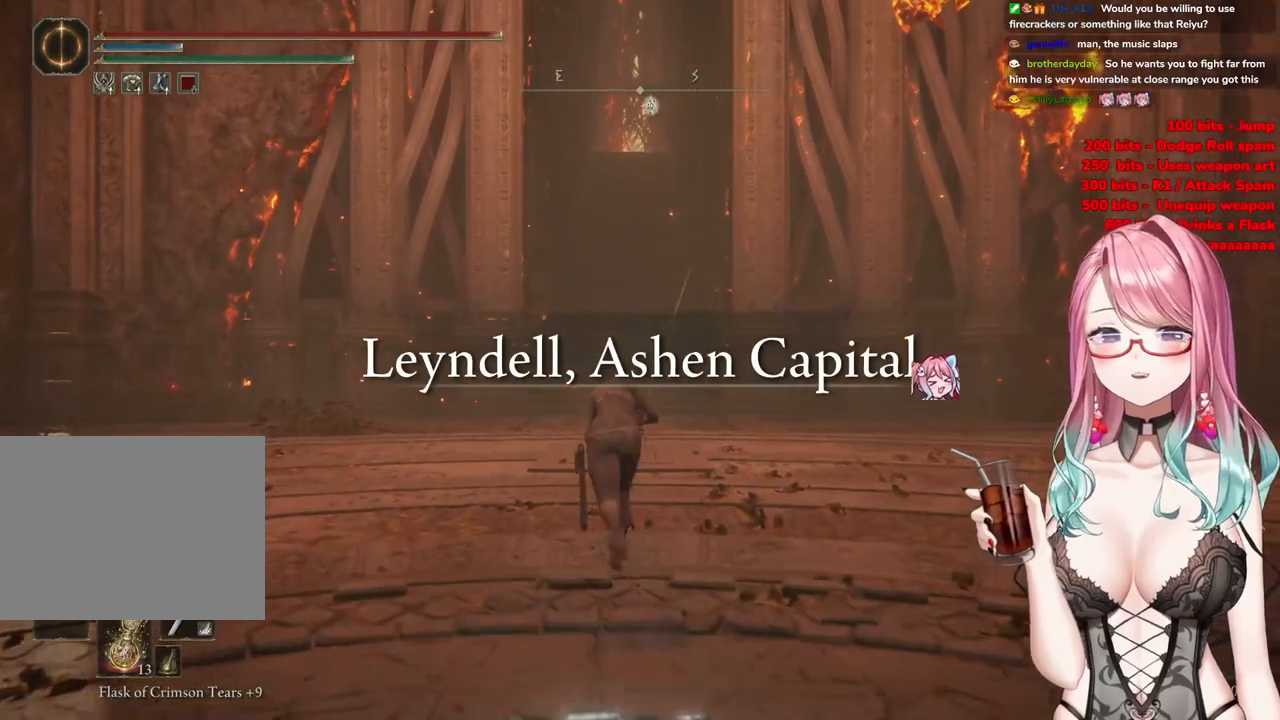
{"buttons": ["CIRCLE"], "left_stick": "up", "right_stick": "center", "events": []}
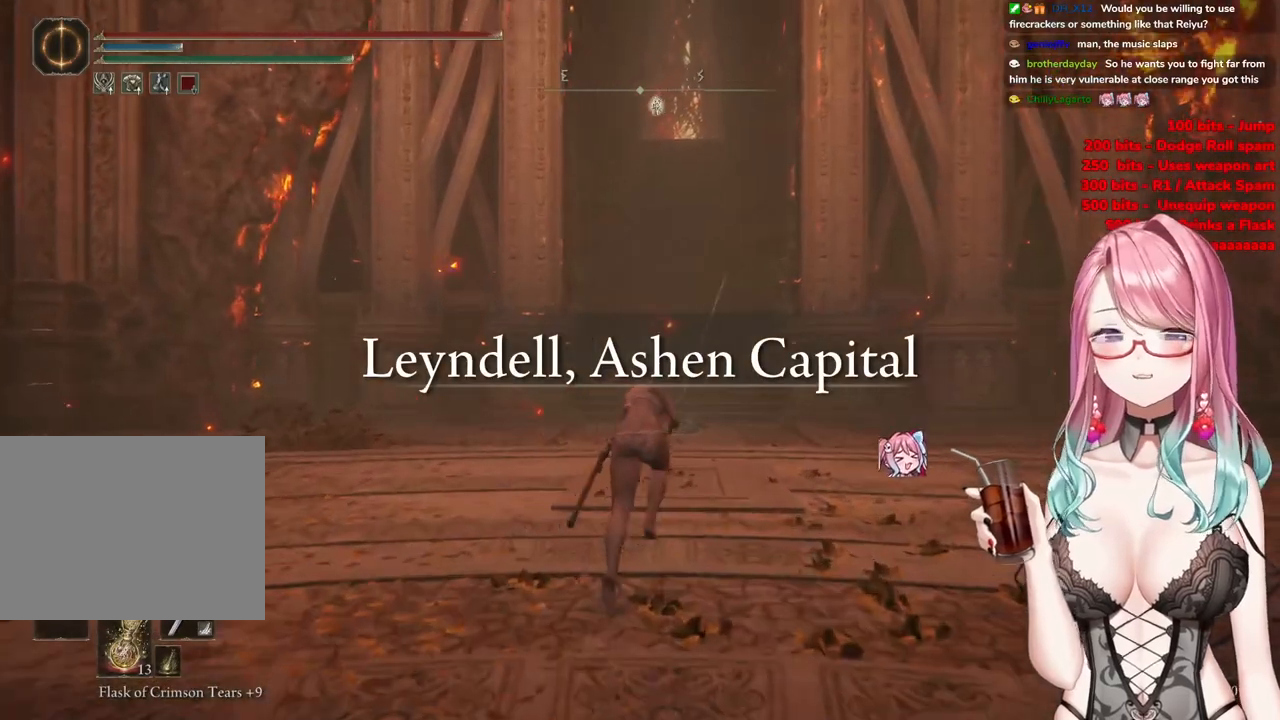
{"buttons": ["CIRCLE"], "left_stick": "up", "right_stick": "center", "events": []}
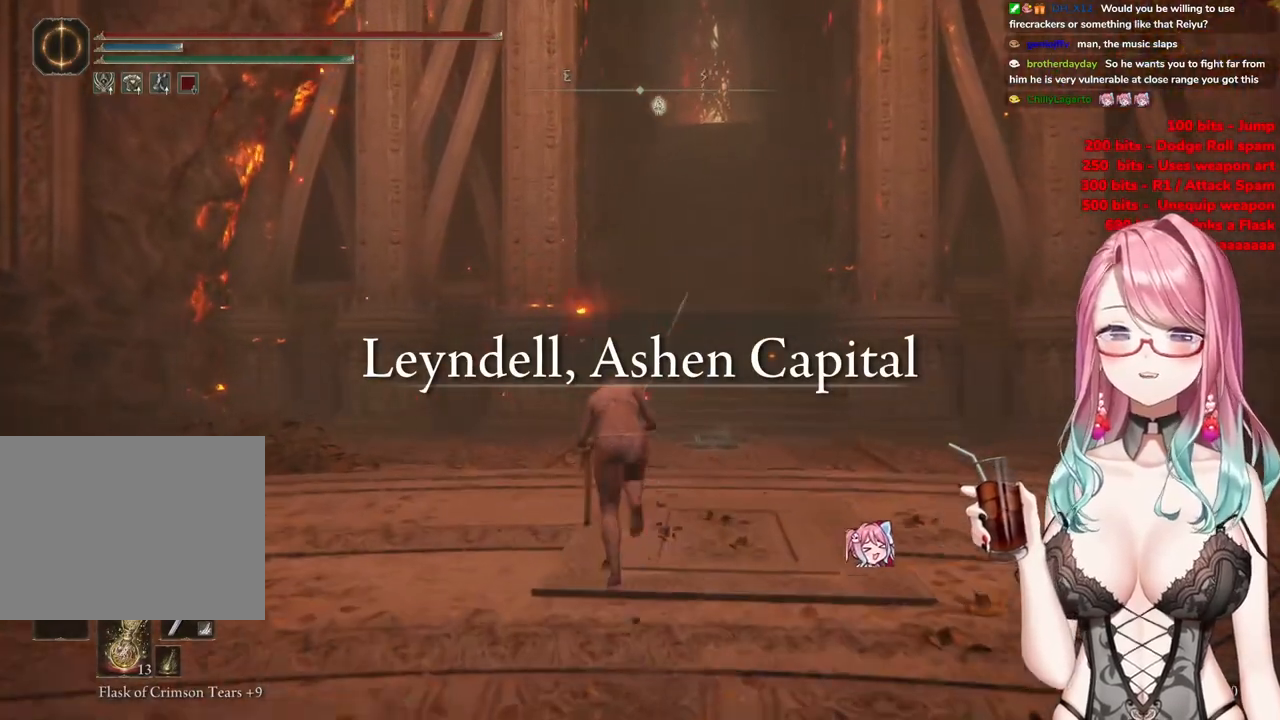
{"buttons": ["CIRCLE"], "left_stick": "up", "right_stick": "center", "events": []}
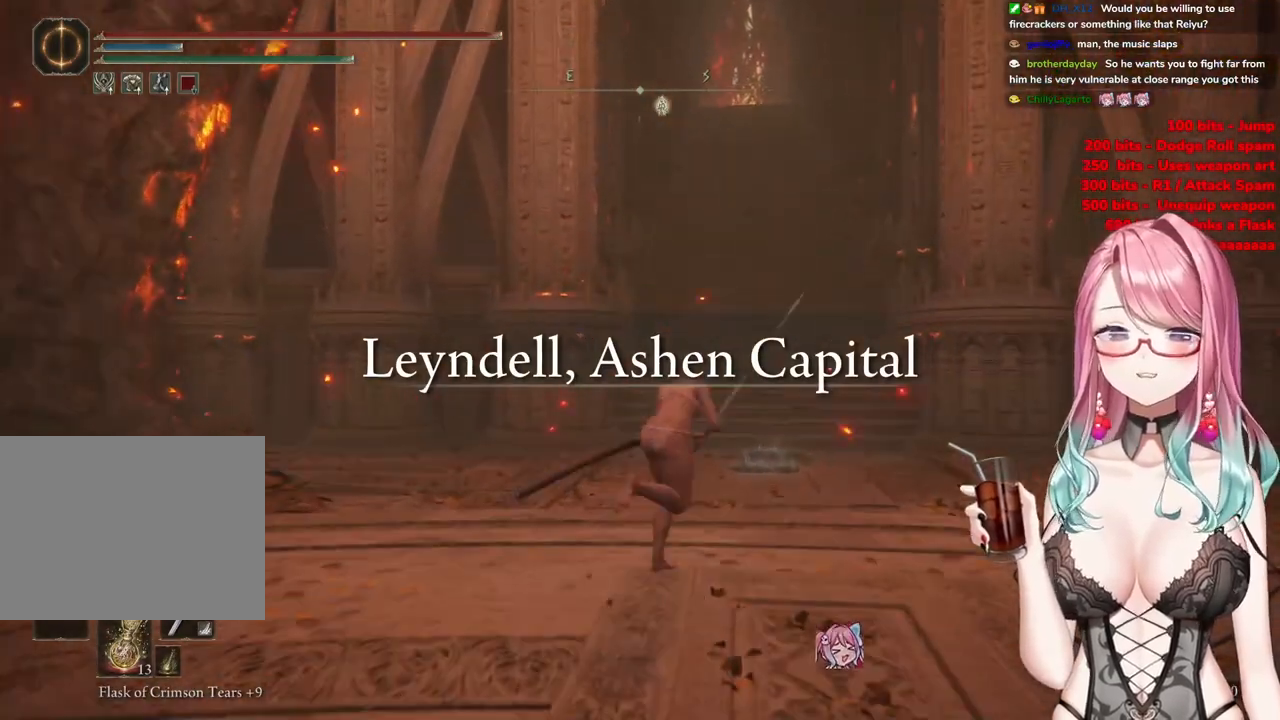
{"buttons": ["CIRCLE"], "left_stick": "up", "right_stick": "center", "events": []}
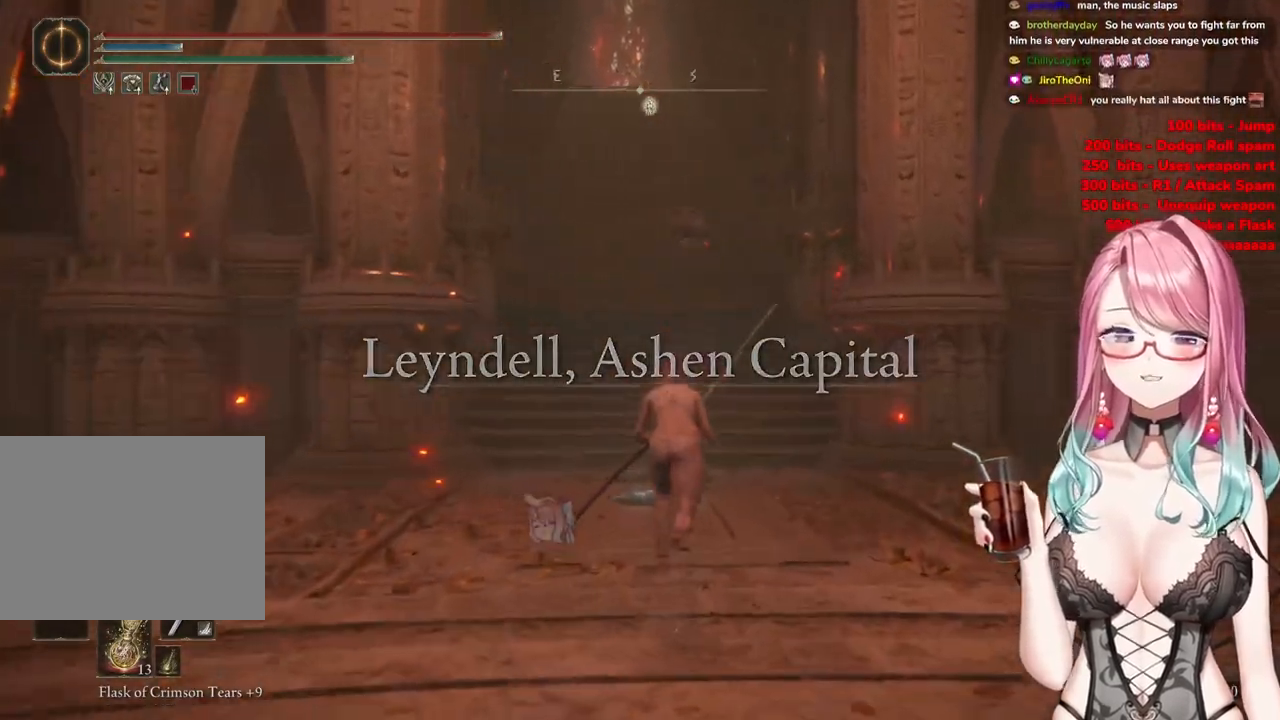
{"buttons": ["CIRCLE"], "left_stick": "up", "right_stick": "center", "events": []}
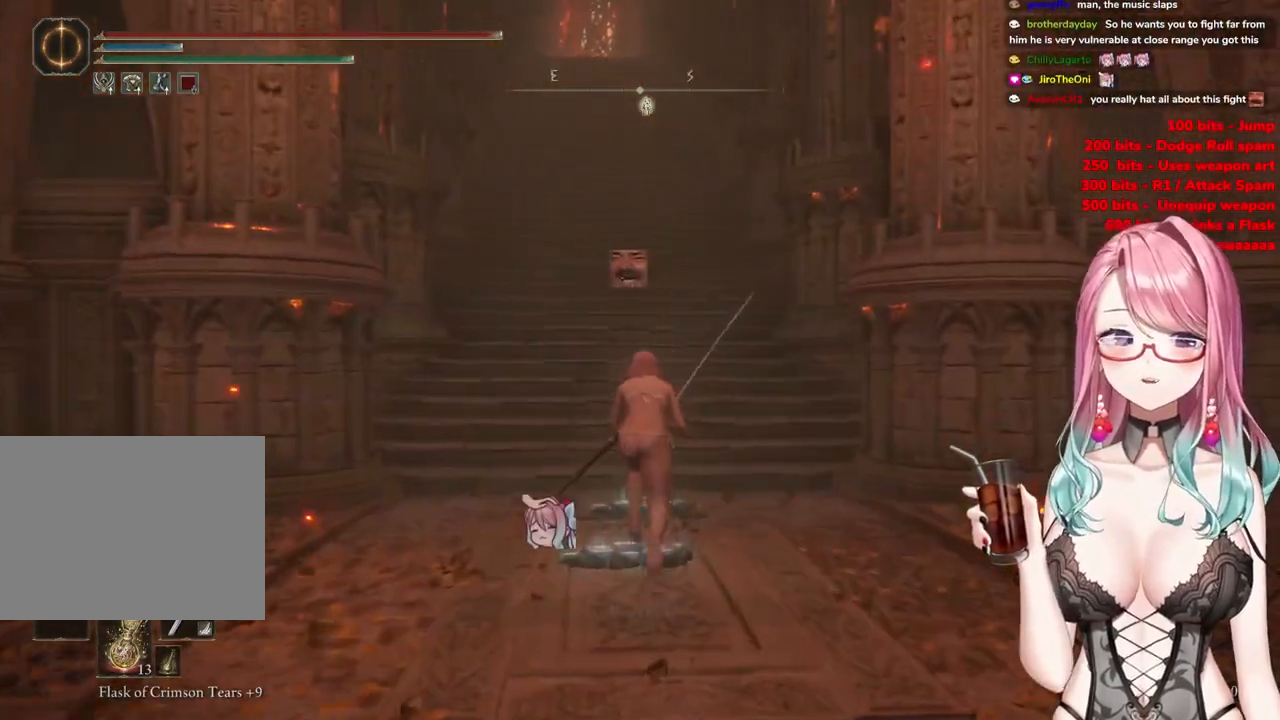
{"buttons": ["CIRCLE"], "left_stick": "up", "right_stick": "center", "events": []}
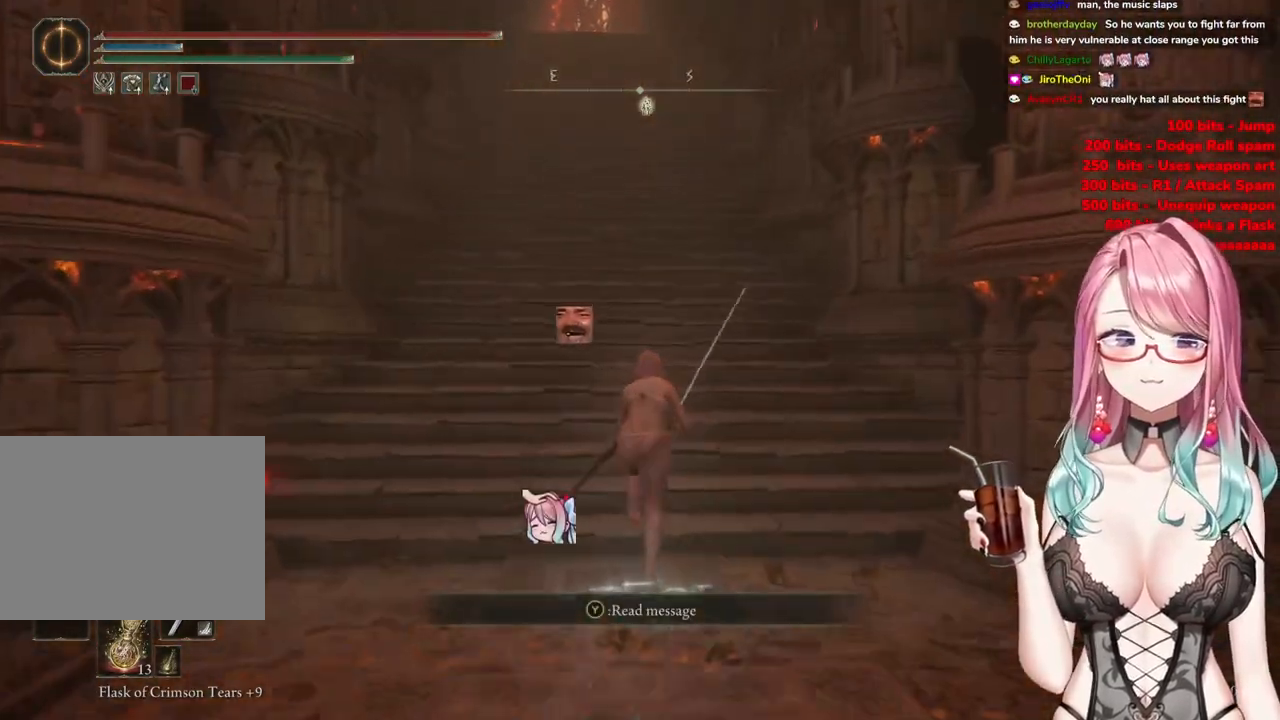
{"buttons": ["CIRCLE"], "left_stick": "up", "right_stick": "center", "events": []}
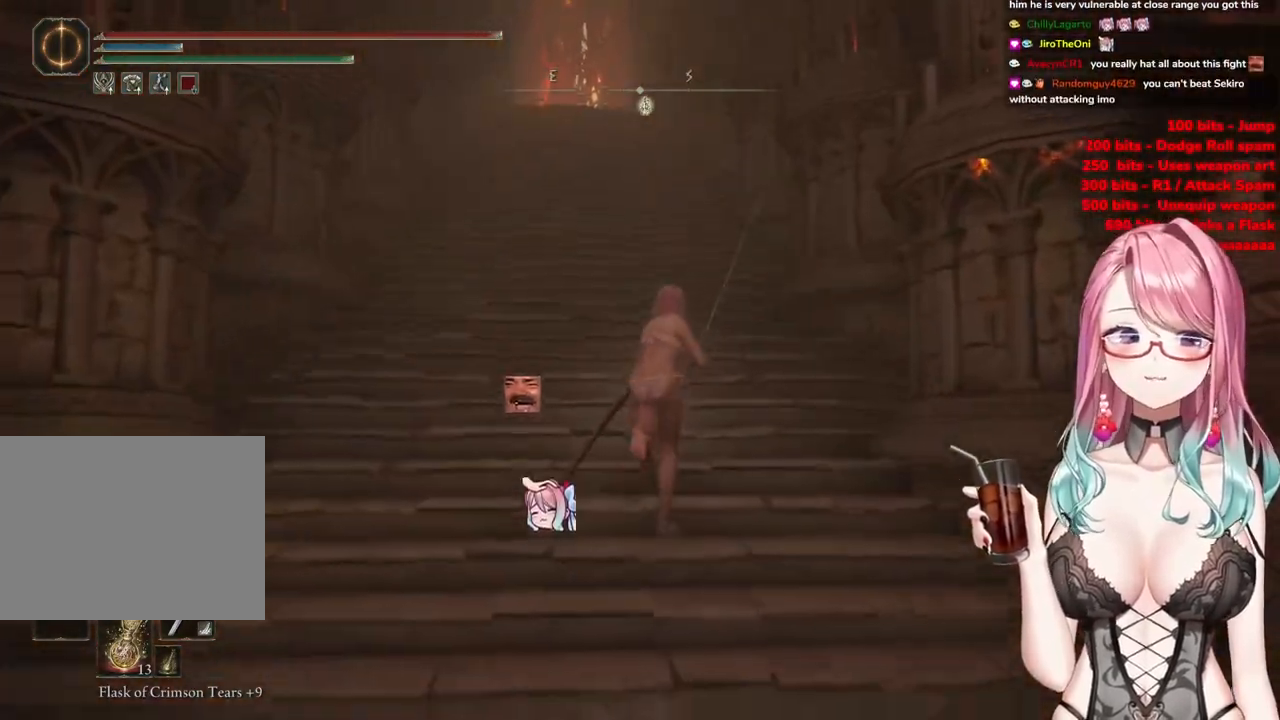
{"buttons": ["CIRCLE"], "left_stick": "up", "right_stick": "center", "events": []}
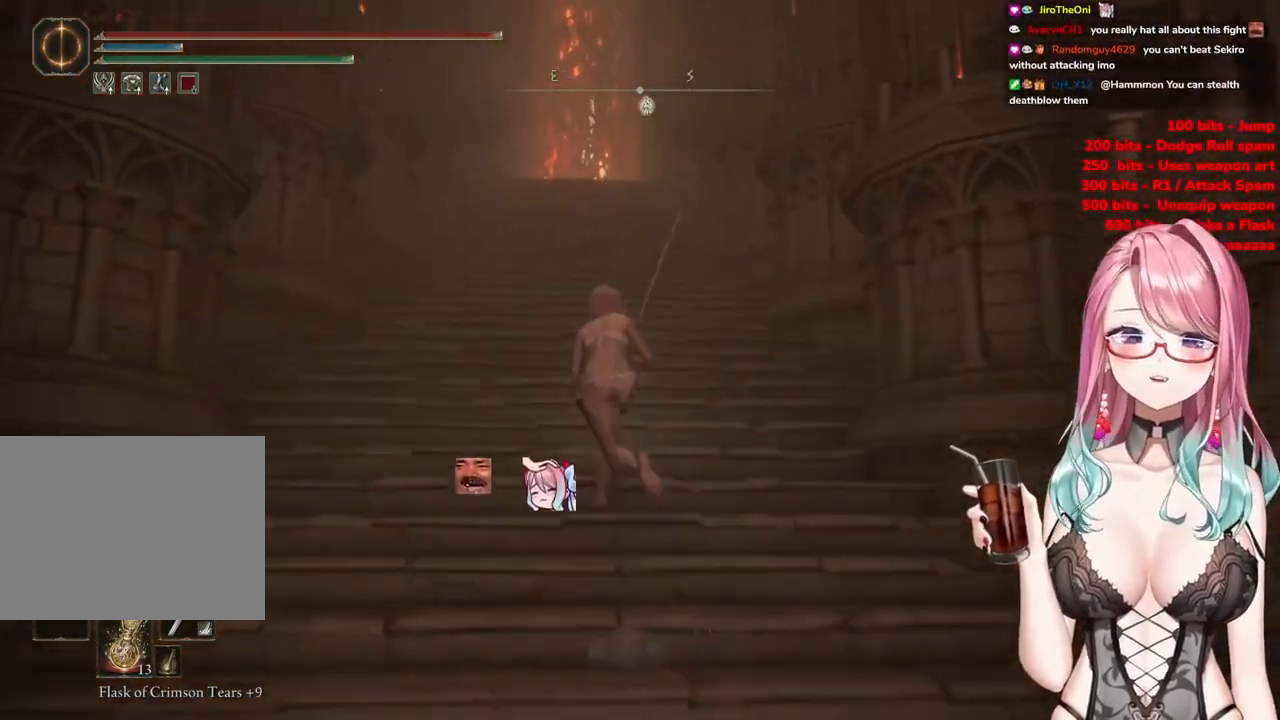
{"buttons": ["CIRCLE"], "left_stick": "up", "right_stick": "center", "events": []}
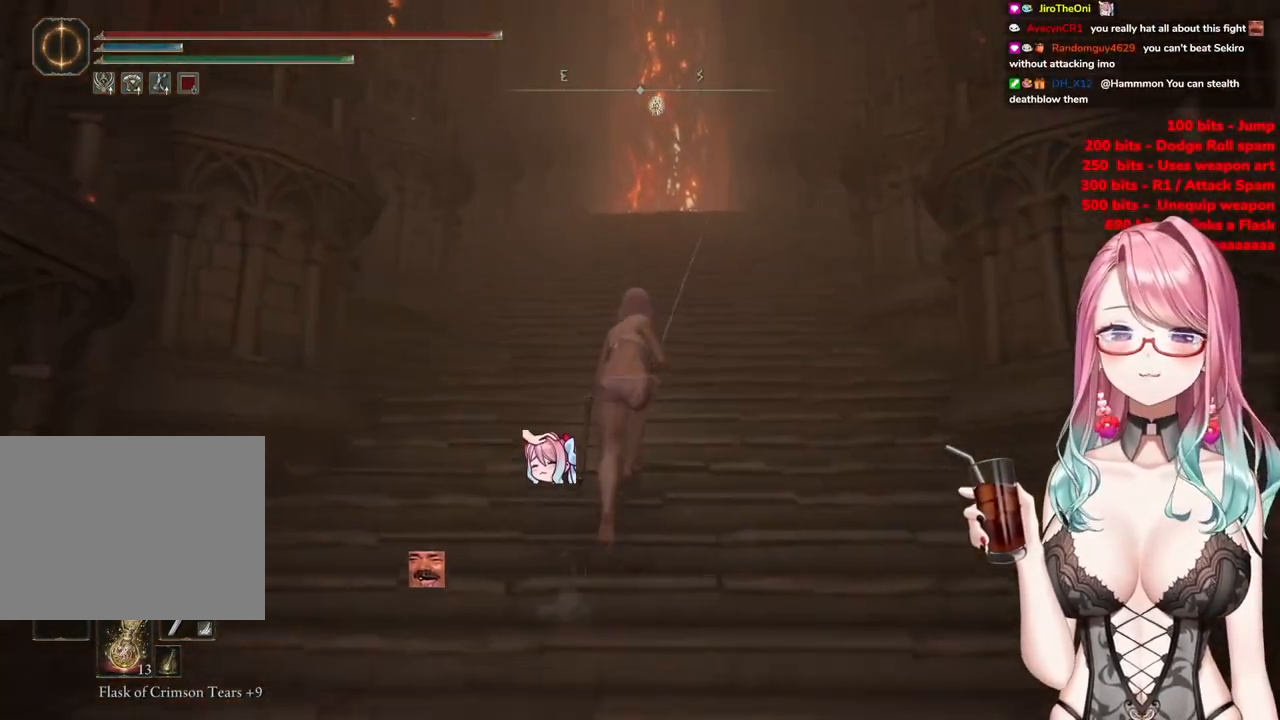
{"buttons": ["CIRCLE"], "left_stick": "up", "right_stick": "center", "events": []}
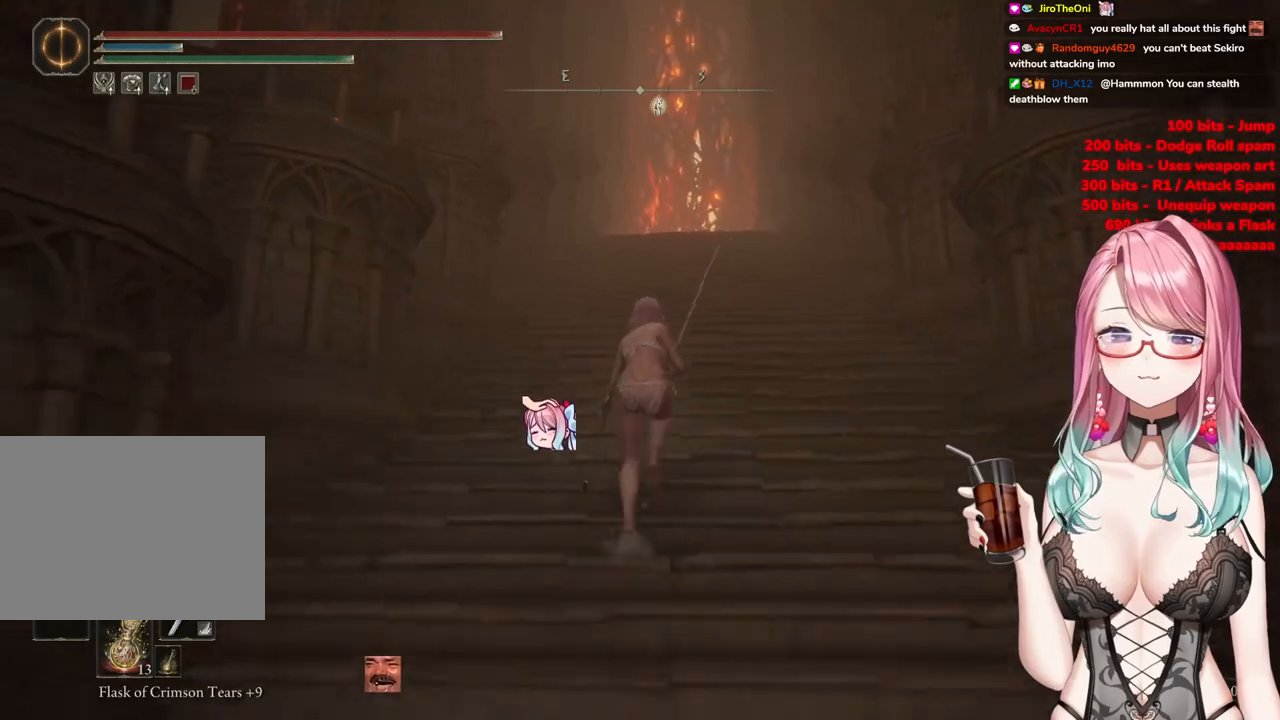
{"buttons": ["CIRCLE"], "left_stick": "up", "right_stick": "center", "events": [[183, "left_stick", "up-right"], [317, "left_stick", "up"]]}
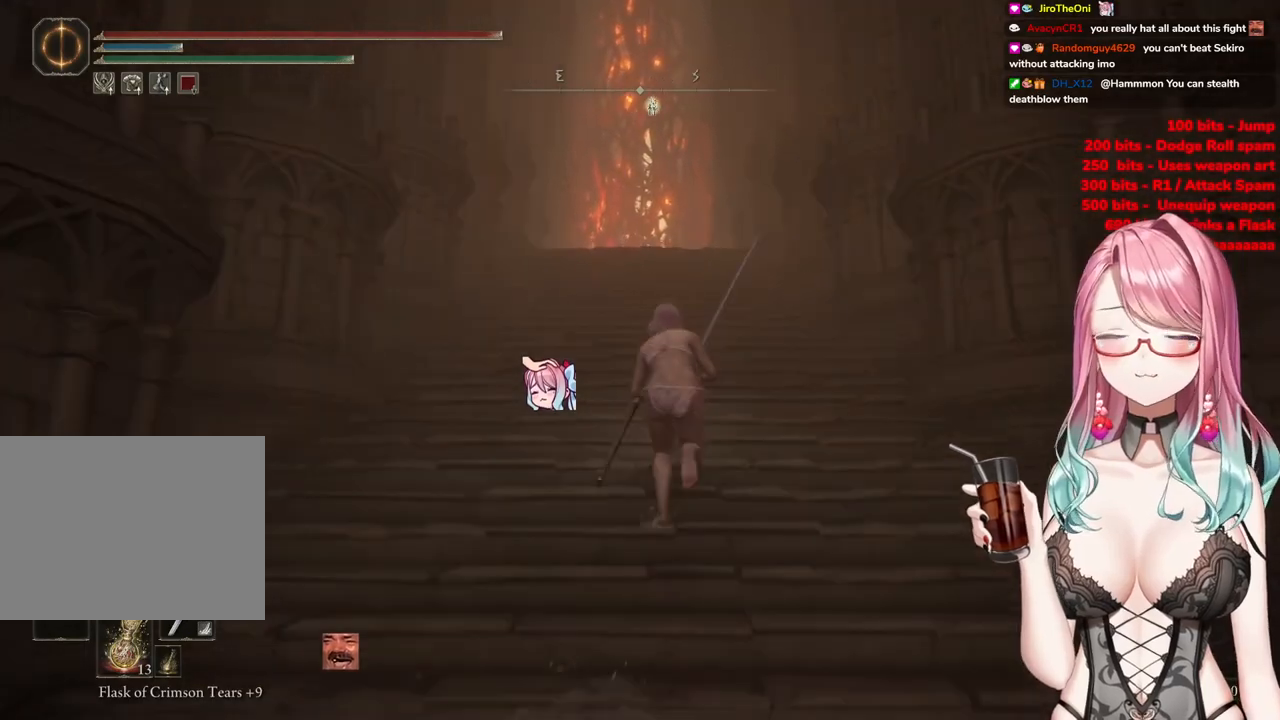
{"buttons": ["CIRCLE"], "left_stick": "up", "right_stick": "center", "events": []}
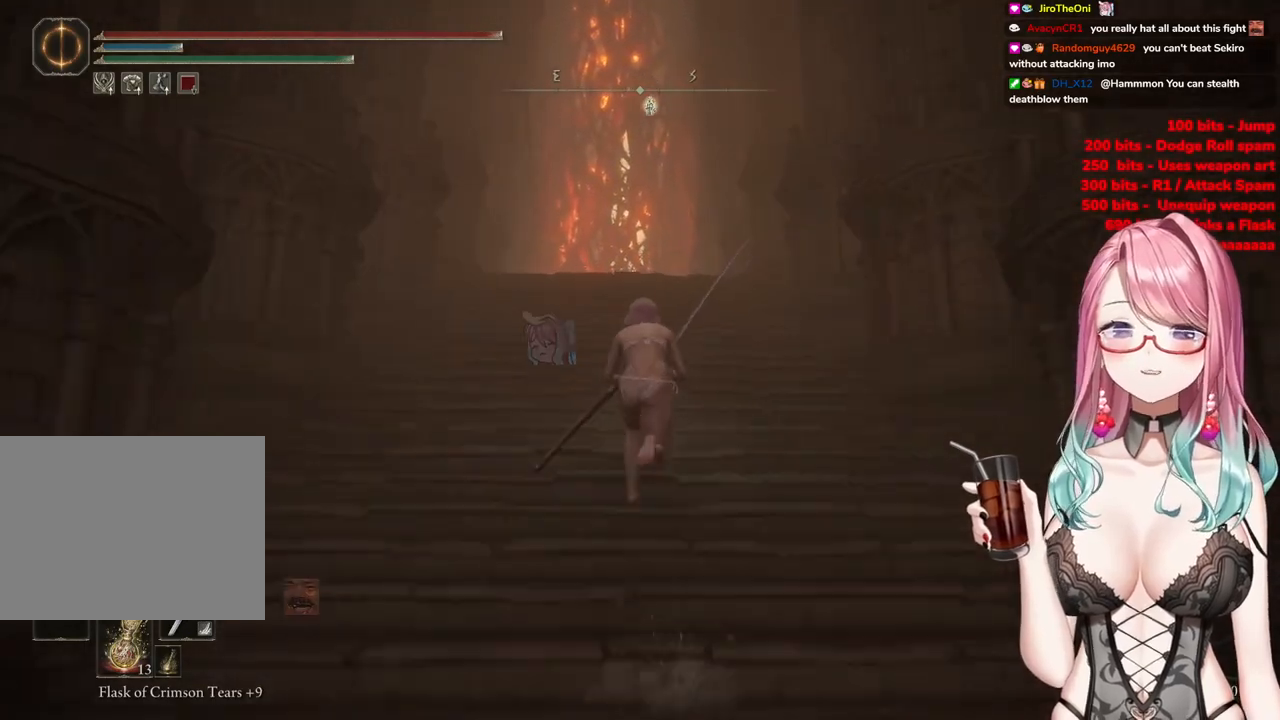
{"buttons": ["CIRCLE"], "left_stick": "up", "right_stick": "center", "events": []}
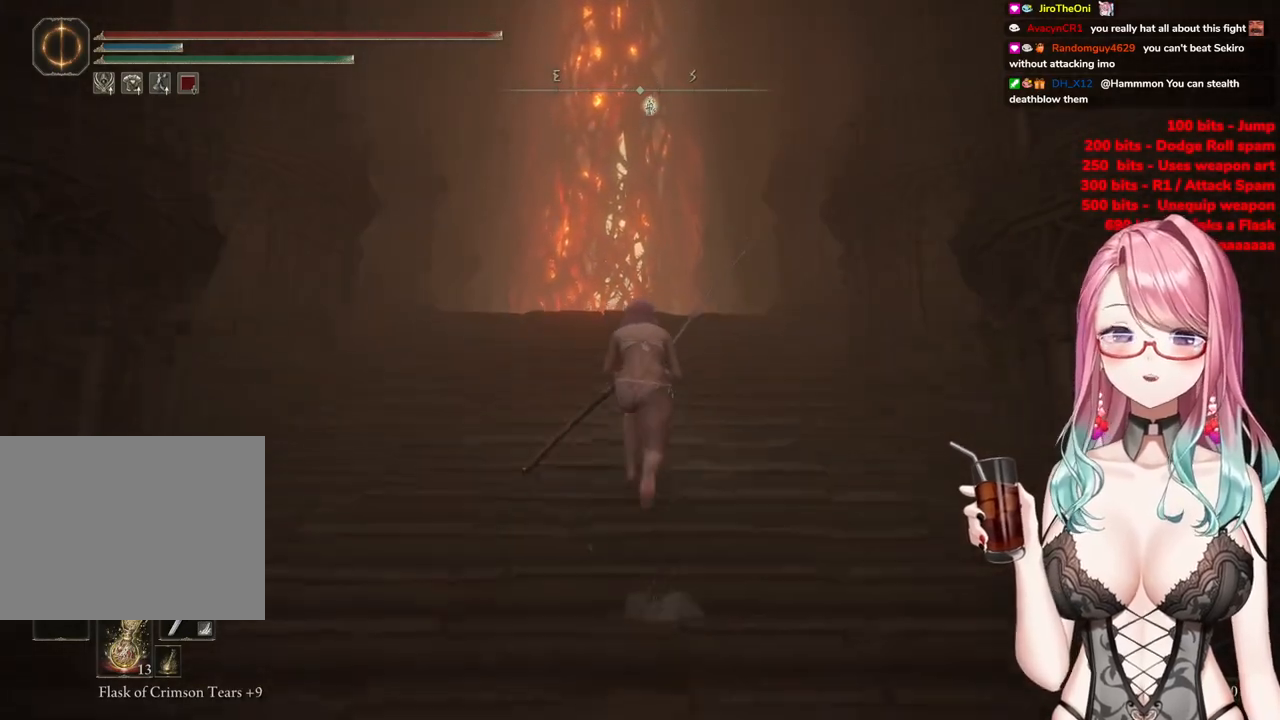
{"buttons": ["CIRCLE"], "left_stick": "up", "right_stick": "center", "events": []}
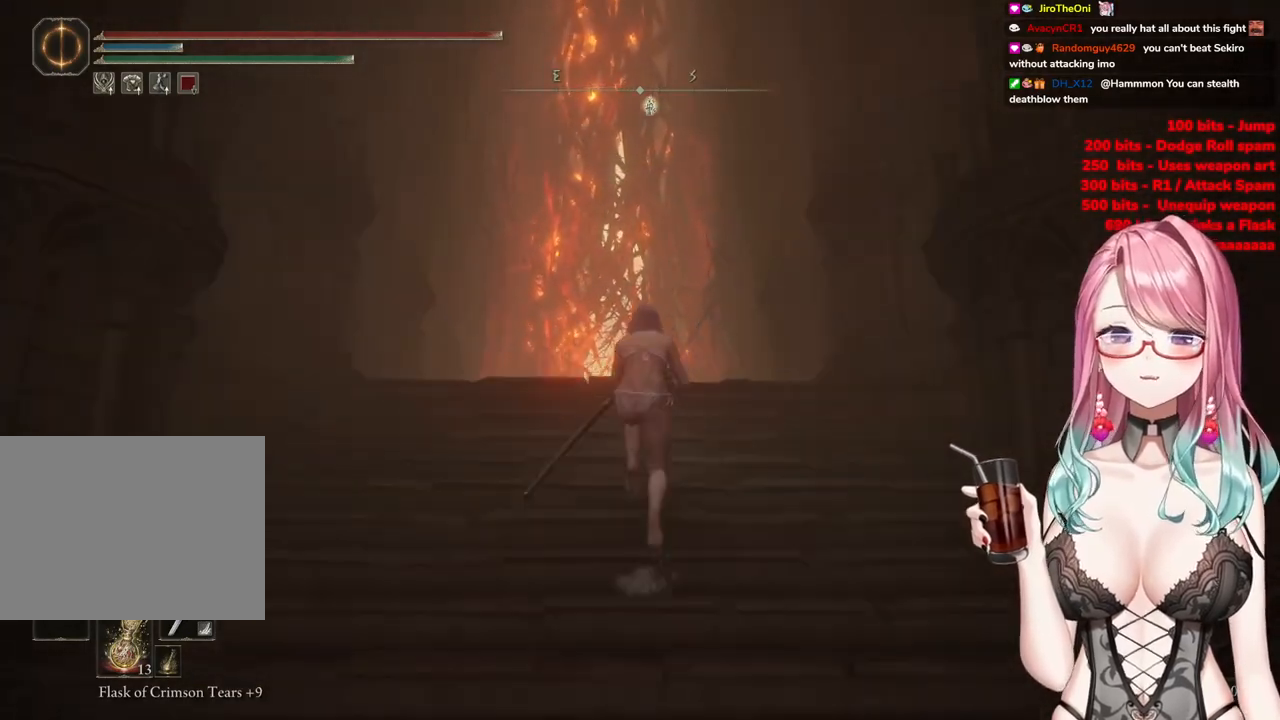
{"buttons": ["CIRCLE"], "left_stick": "up", "right_stick": "center", "events": []}
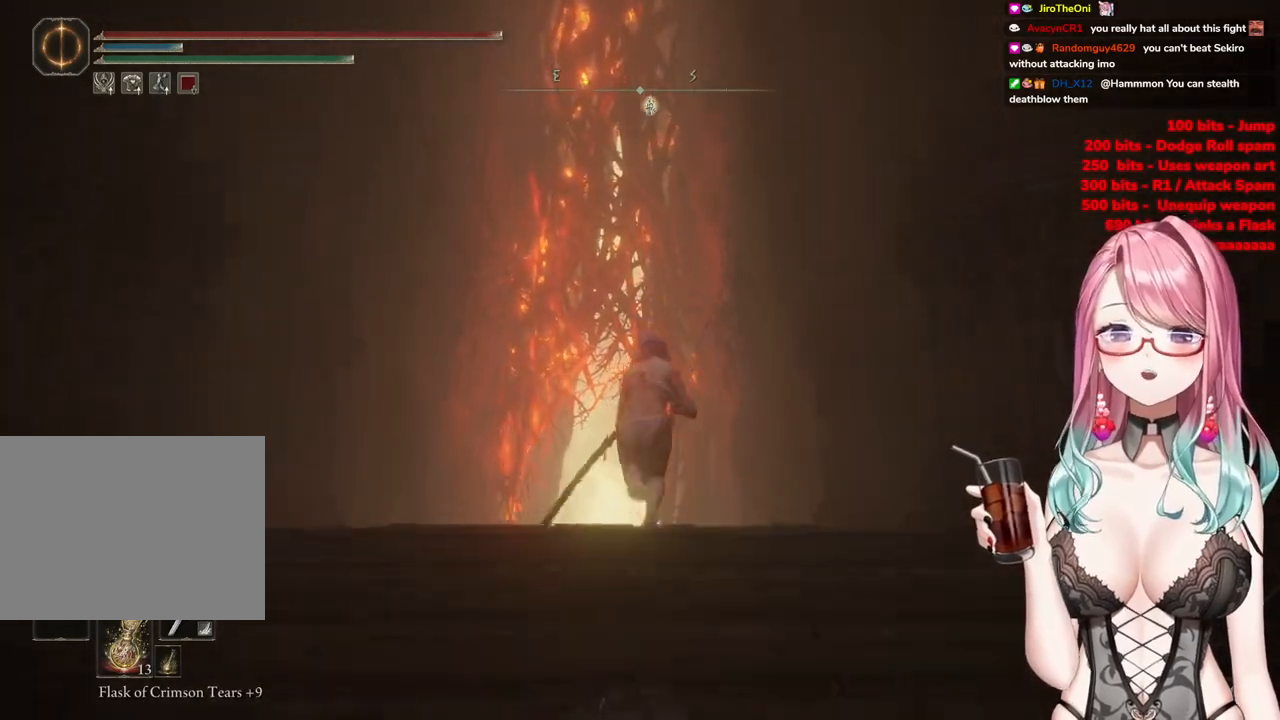
{"buttons": ["CIRCLE"], "left_stick": "up", "right_stick": "center", "events": []}
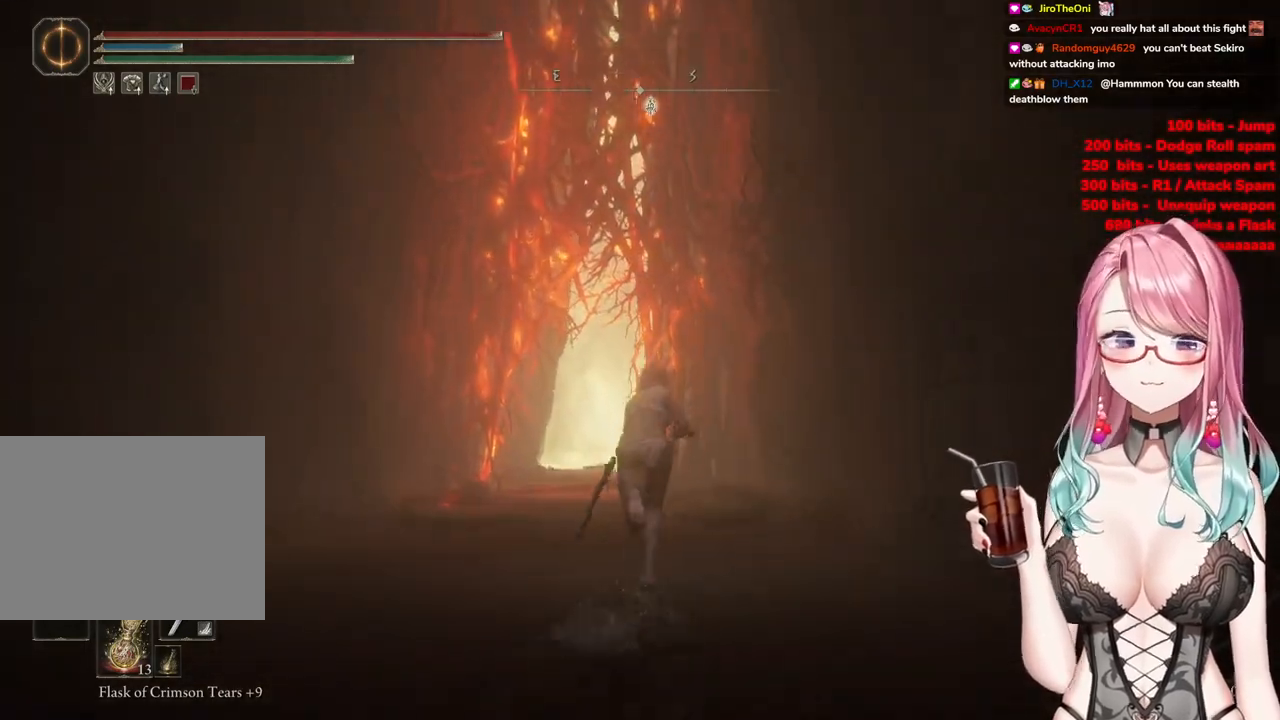
{"buttons": ["CIRCLE"], "left_stick": "up", "right_stick": "center", "events": []}
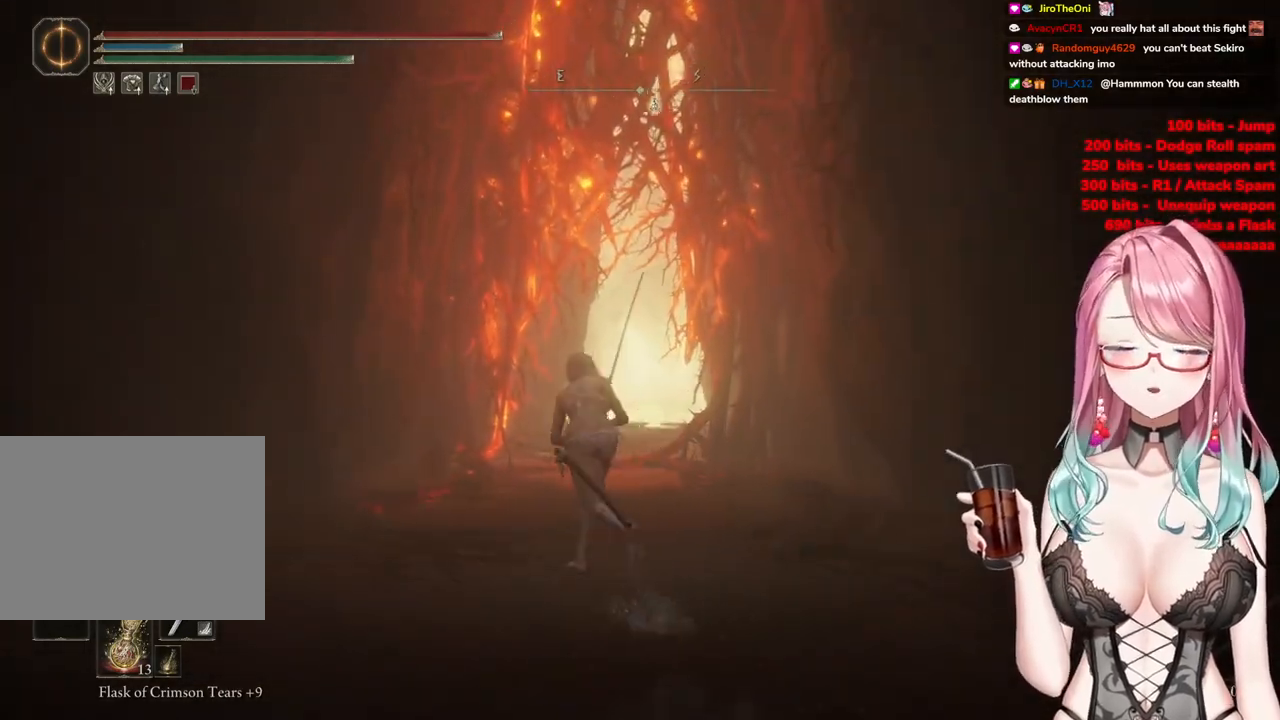
{"buttons": ["CIRCLE"], "left_stick": "up", "right_stick": "center", "events": [[200, "left_stick", "up-right"], [434, "left_stick", "up"]]}
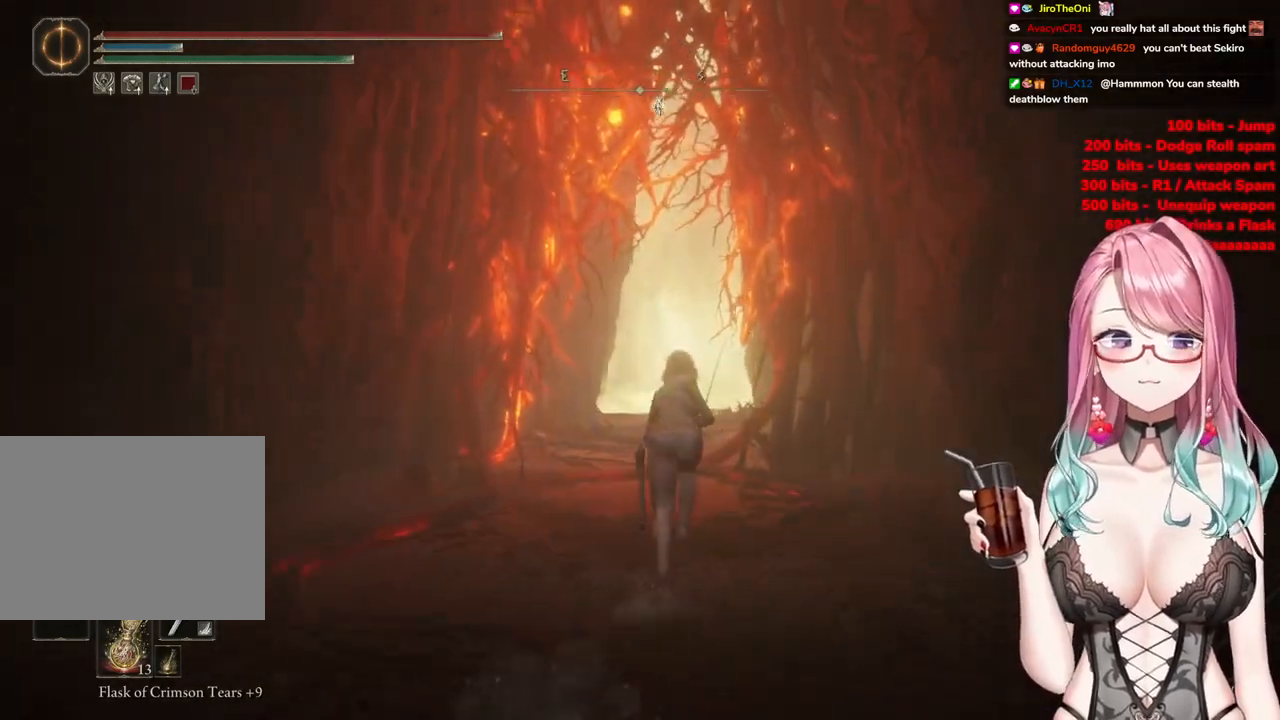
{"buttons": ["CIRCLE"], "left_stick": "up", "right_stick": "center", "events": []}
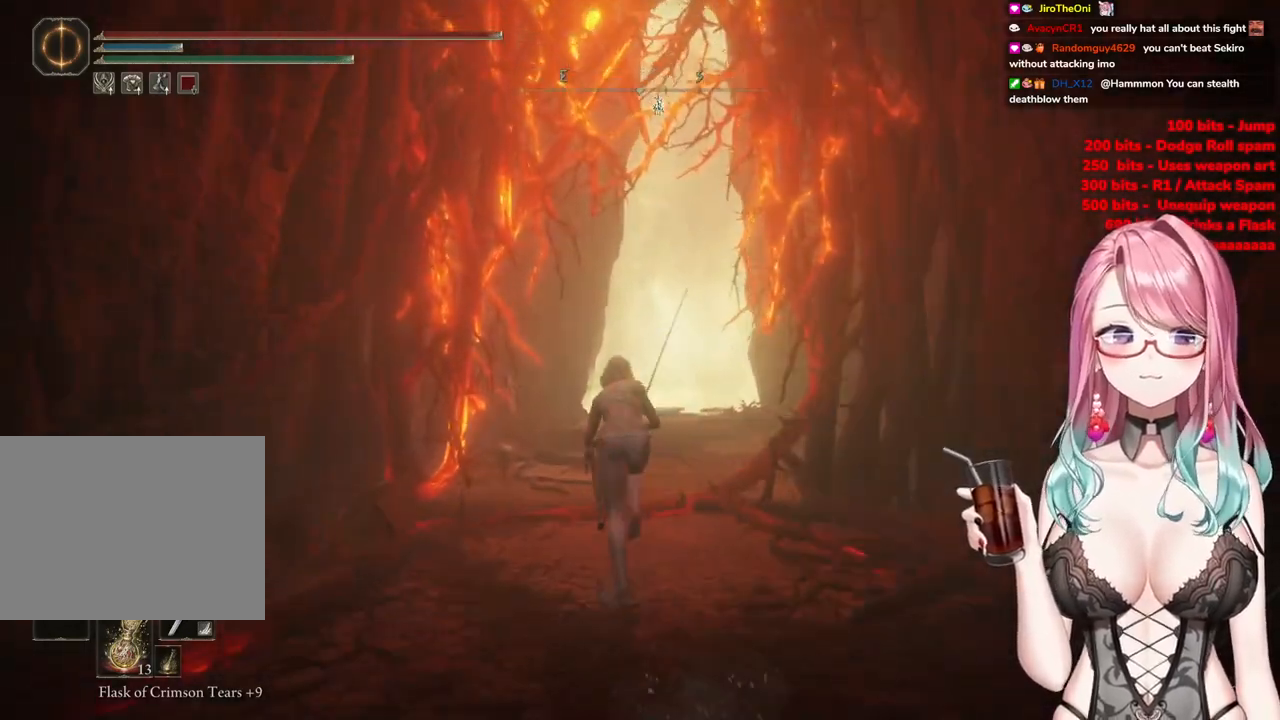
{"buttons": ["CIRCLE"], "left_stick": "up", "right_stick": "center", "events": []}
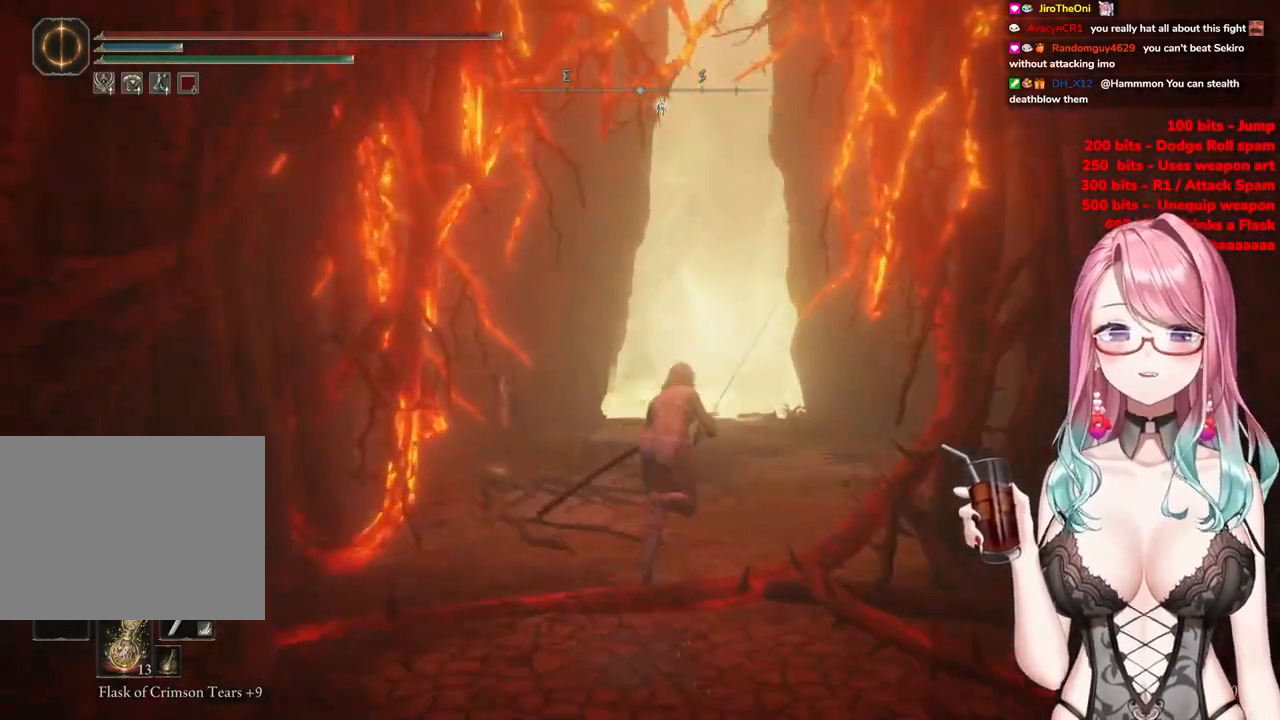
{"buttons": ["CIRCLE"], "left_stick": "up", "right_stick": "center", "events": []}
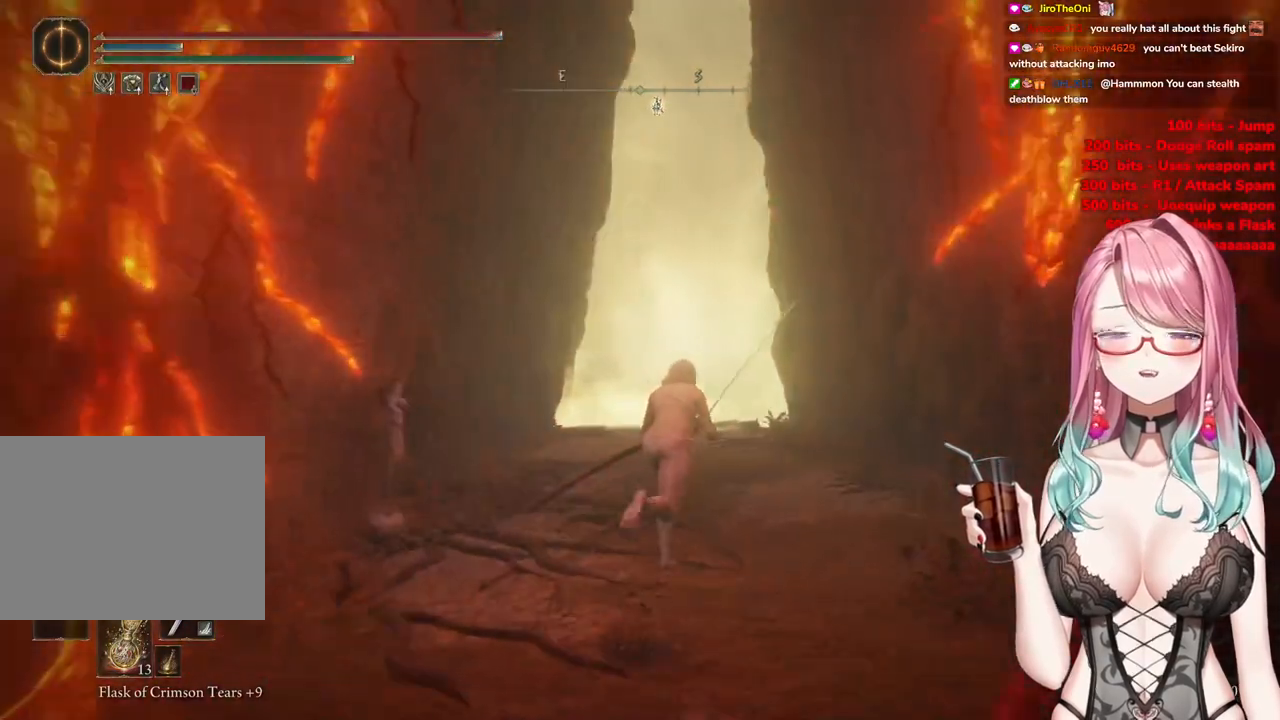
{"buttons": ["CROSS", "CIRCLE"], "left_stick": "up", "right_stick": "center", "events": [[434, "CROSS", "down"]]}
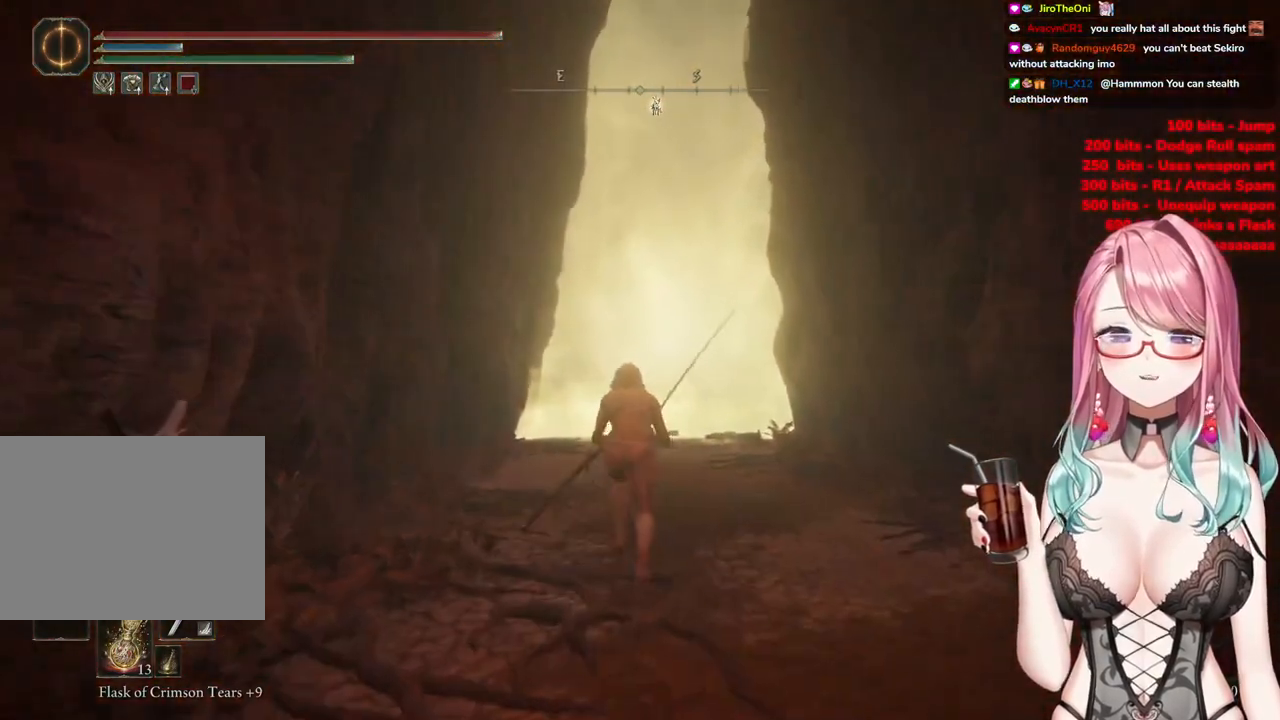
{"buttons": ["CIRCLE"], "left_stick": "up", "right_stick": "center", "events": [[450, "CROSS", "up"]]}
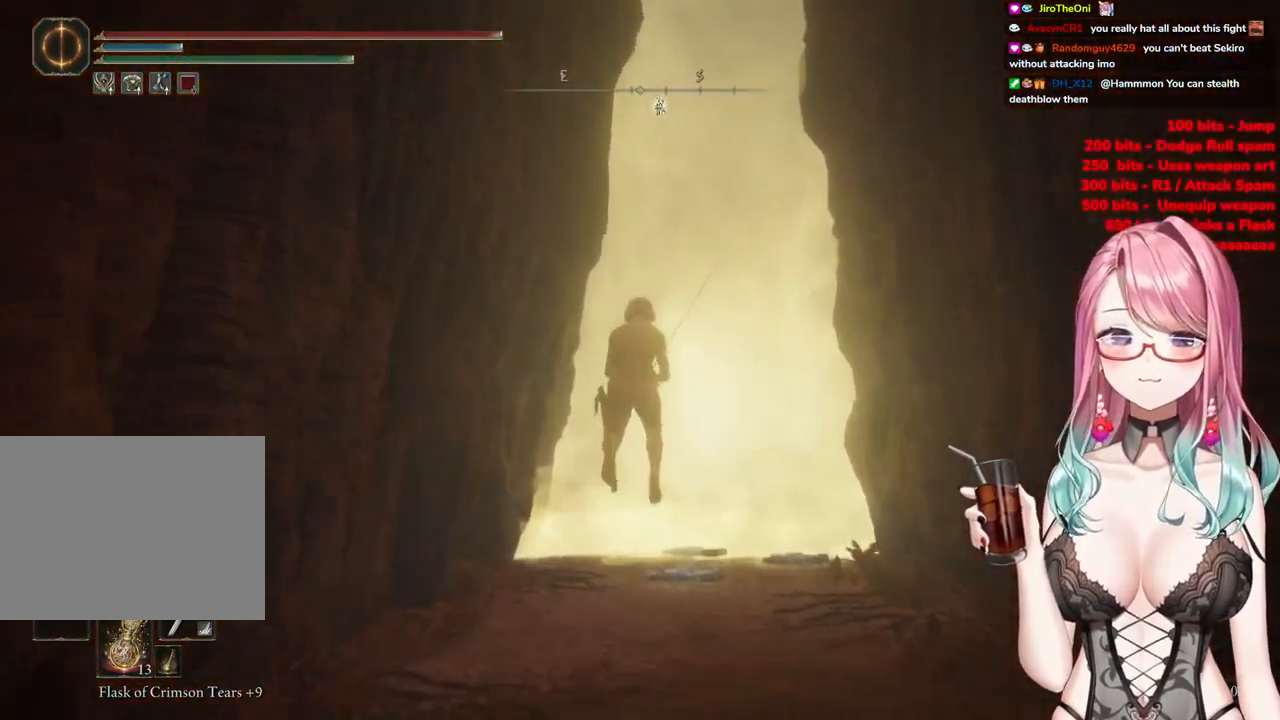
{"buttons": ["CIRCLE"], "left_stick": "up", "right_stick": "center", "events": []}